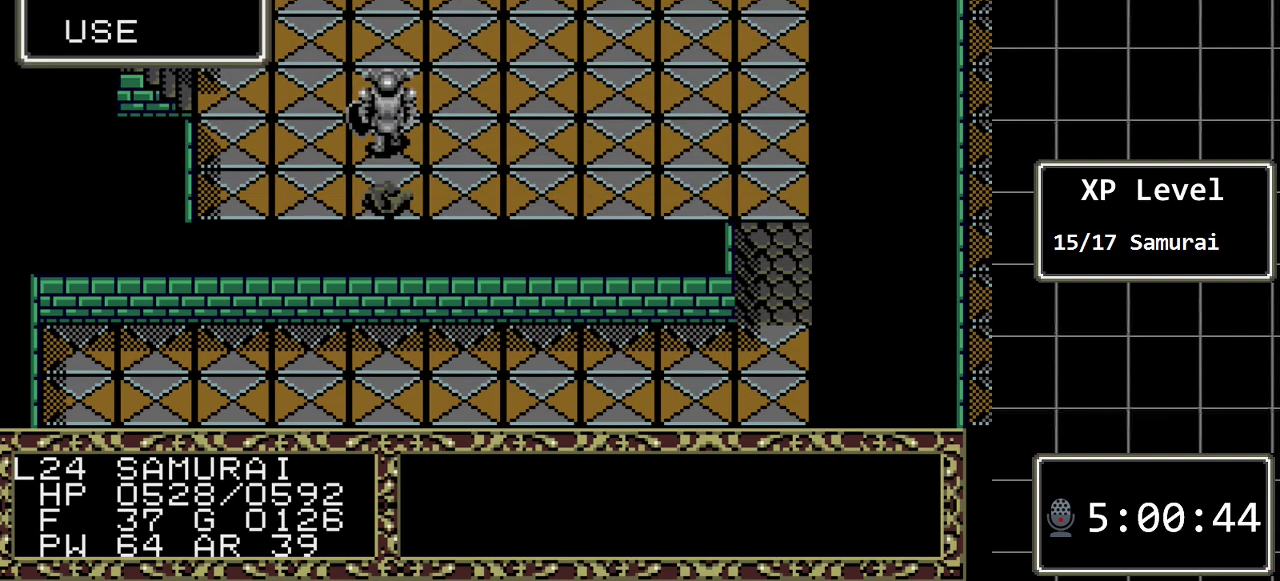
Gameplay with a controller (Xbox layout); each line is a JSON object with the inputs held at the frame after it. "events" lists button and stick changes between this image and that frame as [ms after this image, input, new state], when the widget could be followed in between. Not read: L1 L2 L3 R1 R2 R3.
{"buttons": [], "events": [[17, "C", "up"]]}
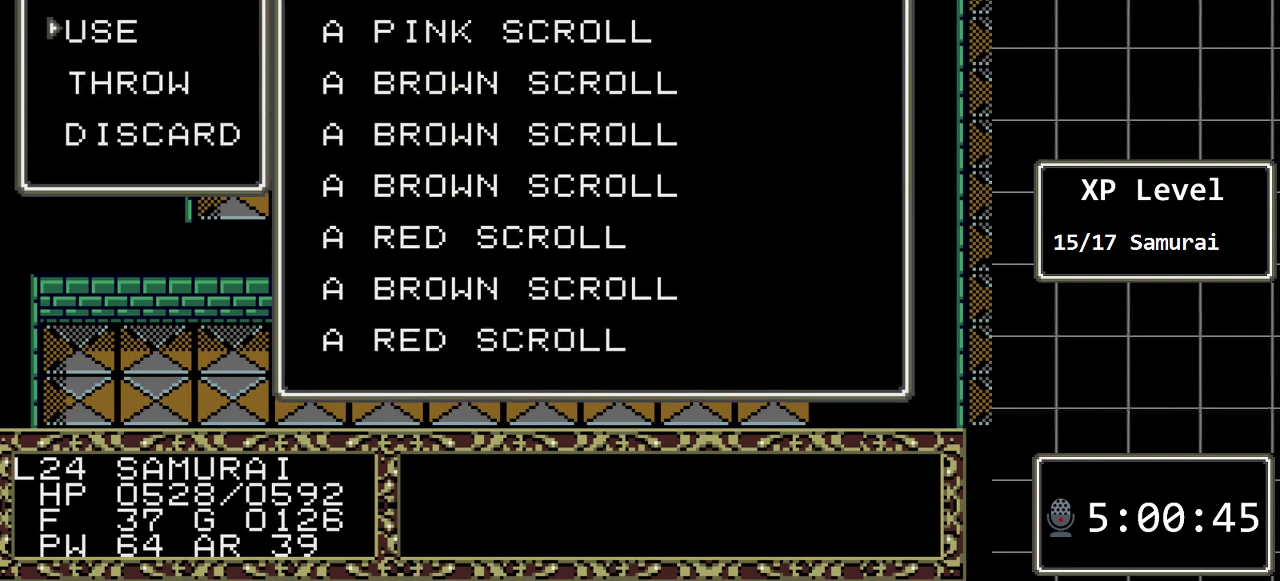
{"buttons": ["DPAD_DOWN"], "events": [[67, "C", "down"], [117, "C", "up"], [417, "DPAD_DOWN", "down"]]}
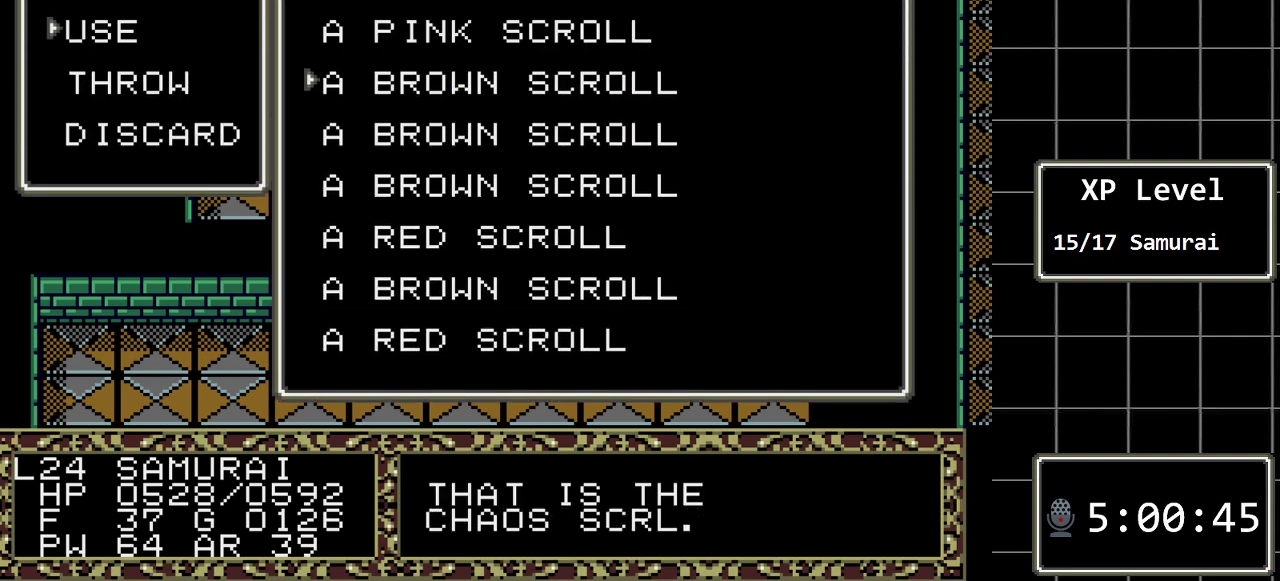
{"buttons": [], "events": [[33, "DPAD_DOWN", "up"], [200, "DPAD_DOWN", "down"], [333, "DPAD_DOWN", "up"]]}
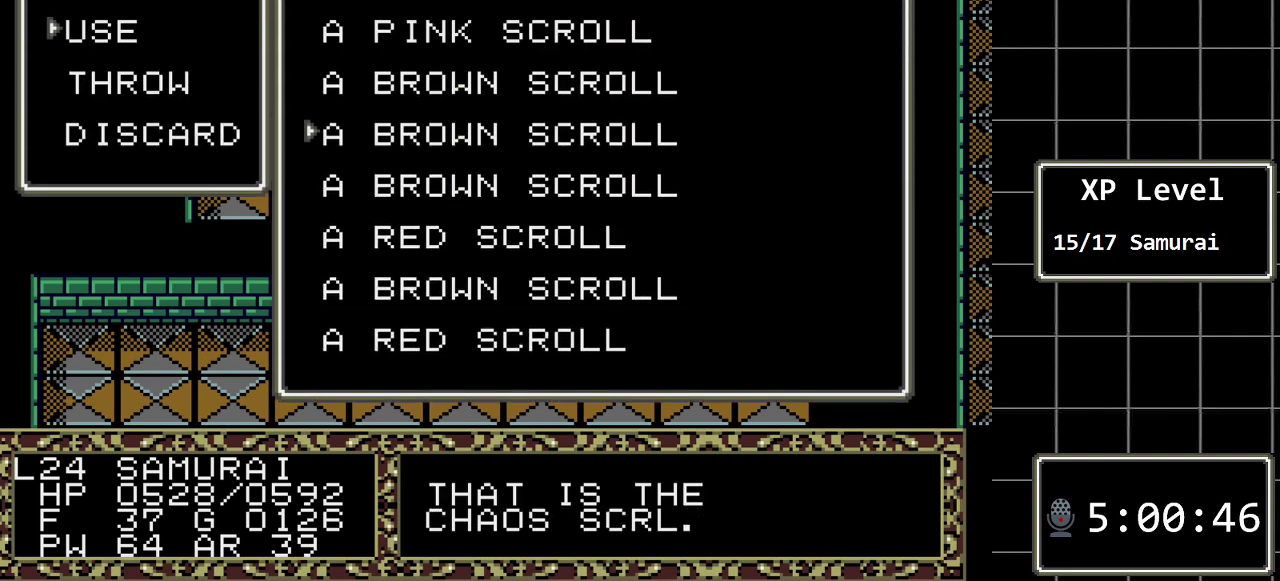
{"buttons": [], "events": [[50, "DPAD_DOWN", "down"], [183, "DPAD_DOWN", "up"], [317, "DPAD_DOWN", "down"], [433, "DPAD_DOWN", "up"]]}
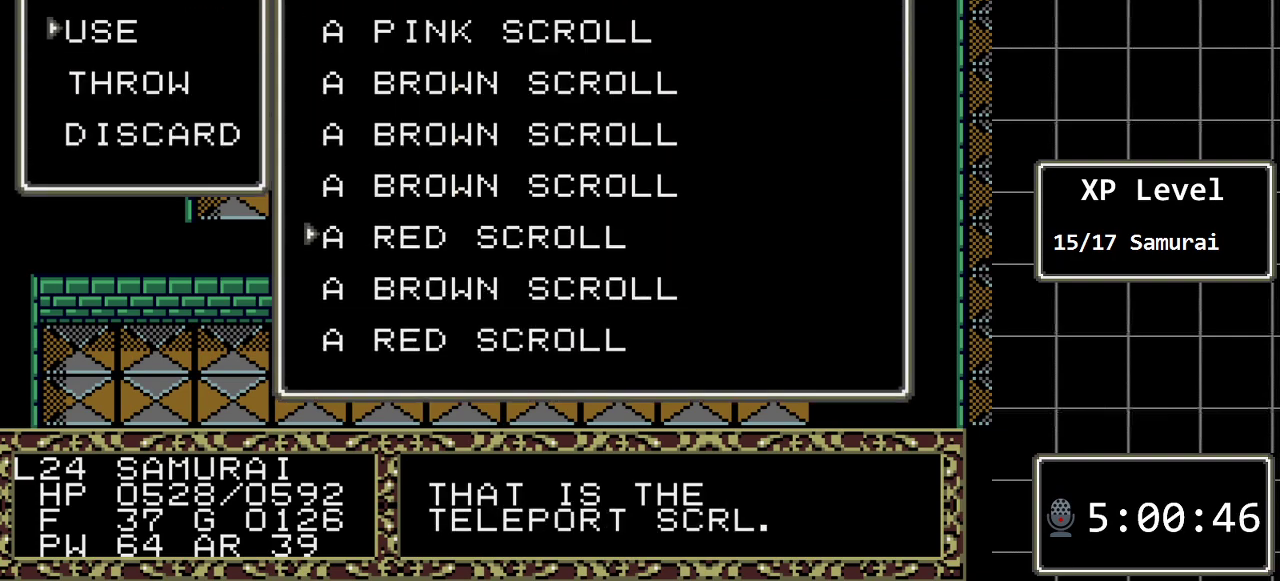
{"buttons": [], "events": [[200, "DPAD_DOWN", "down"], [317, "DPAD_DOWN", "up"]]}
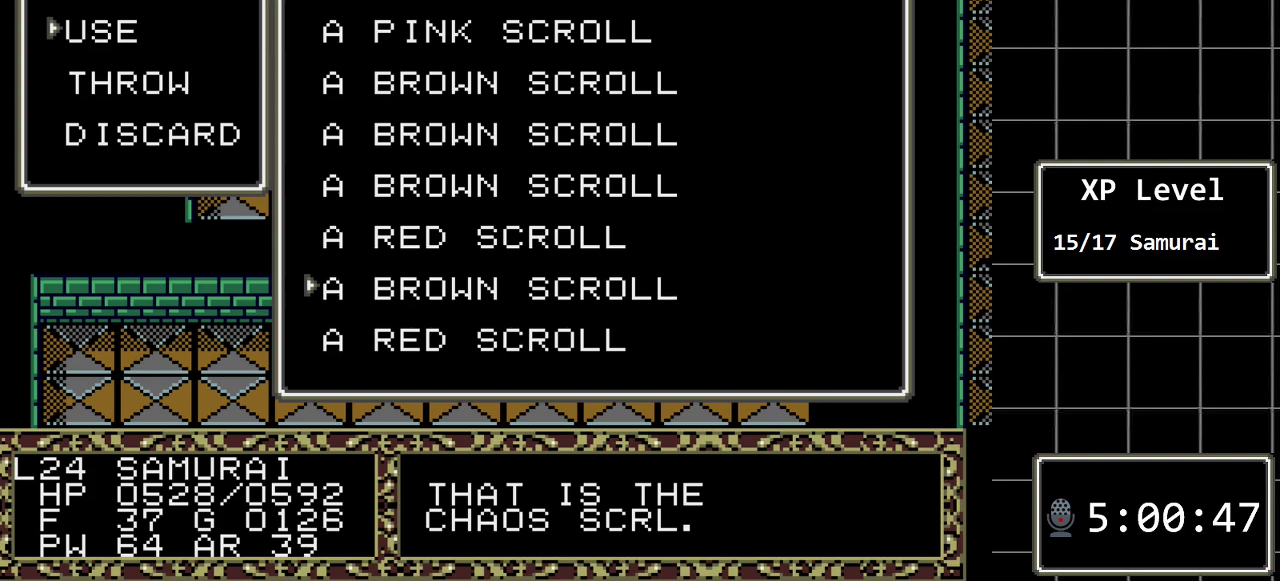
{"buttons": [], "events": []}
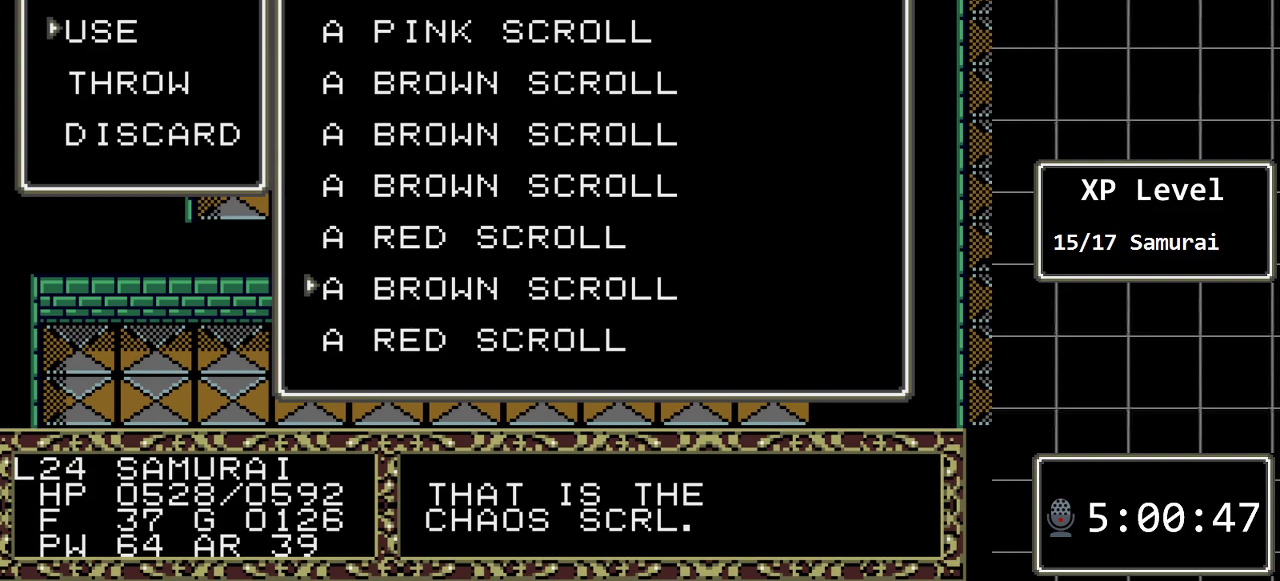
{"buttons": [], "events": [[50, "DPAD_DOWN", "down"], [217, "DPAD_DOWN", "up"]]}
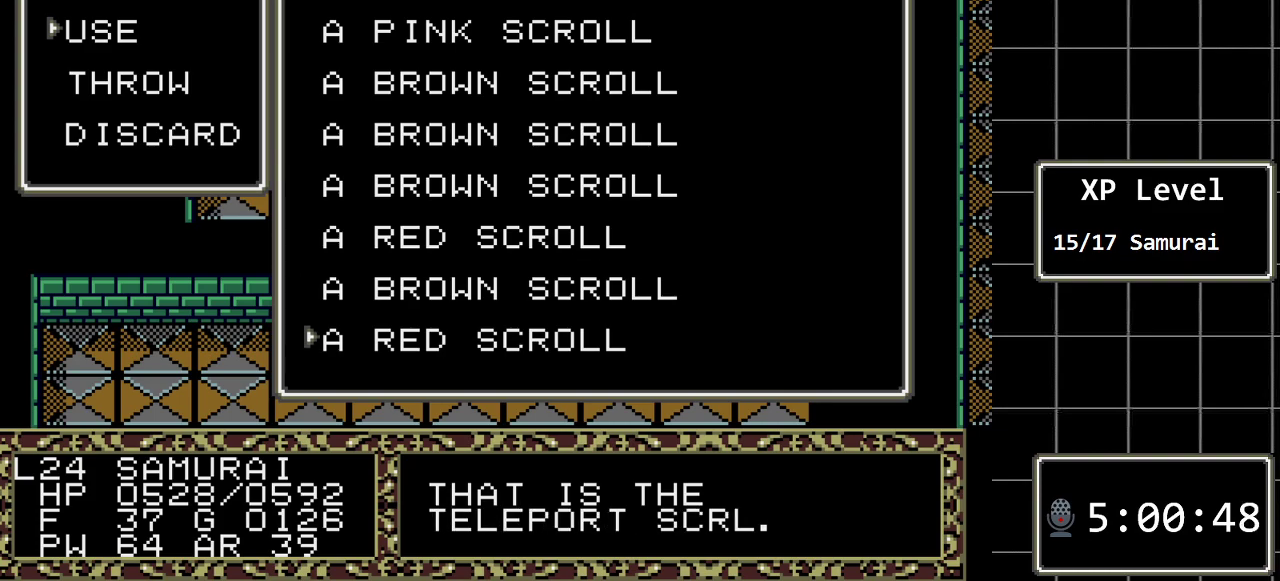
{"buttons": ["DPAD_UP"], "events": [[383, "DPAD_UP", "down"]]}
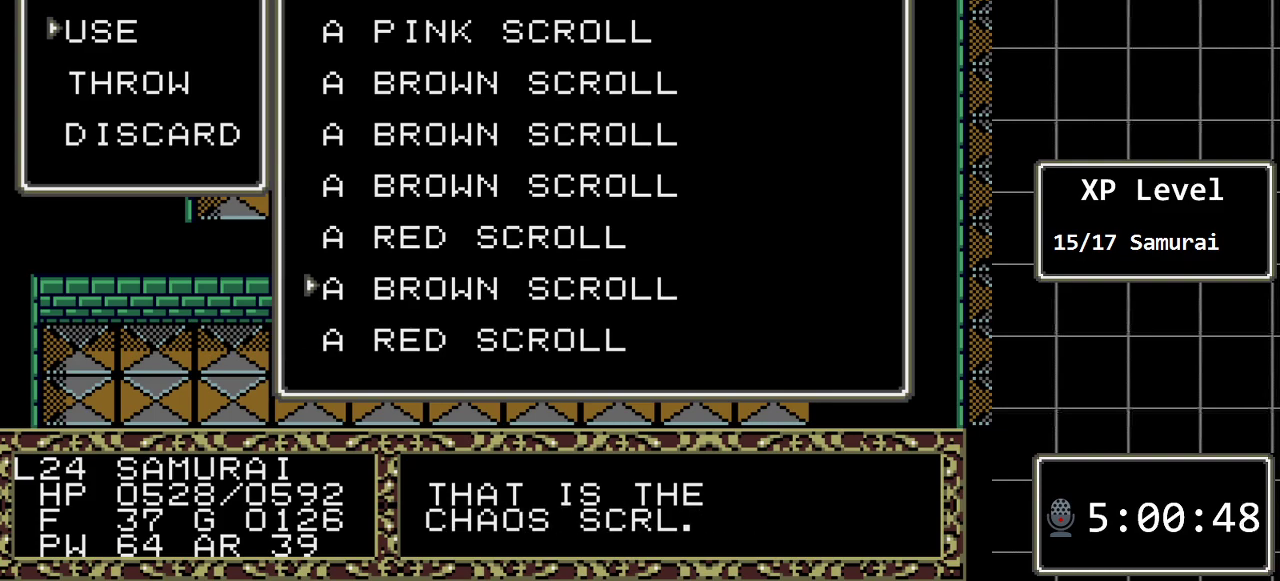
{"buttons": [], "events": [[17, "DPAD_UP", "up"]]}
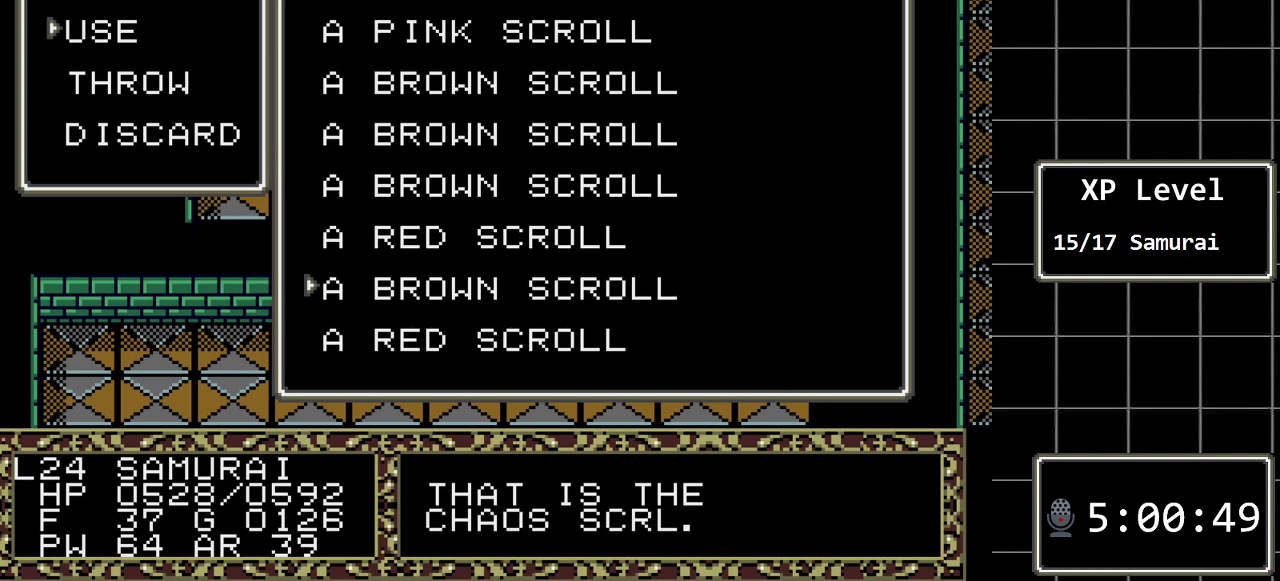
{"buttons": [], "events": [[350, "DPAD_DOWN", "down"], [483, "DPAD_DOWN", "up"]]}
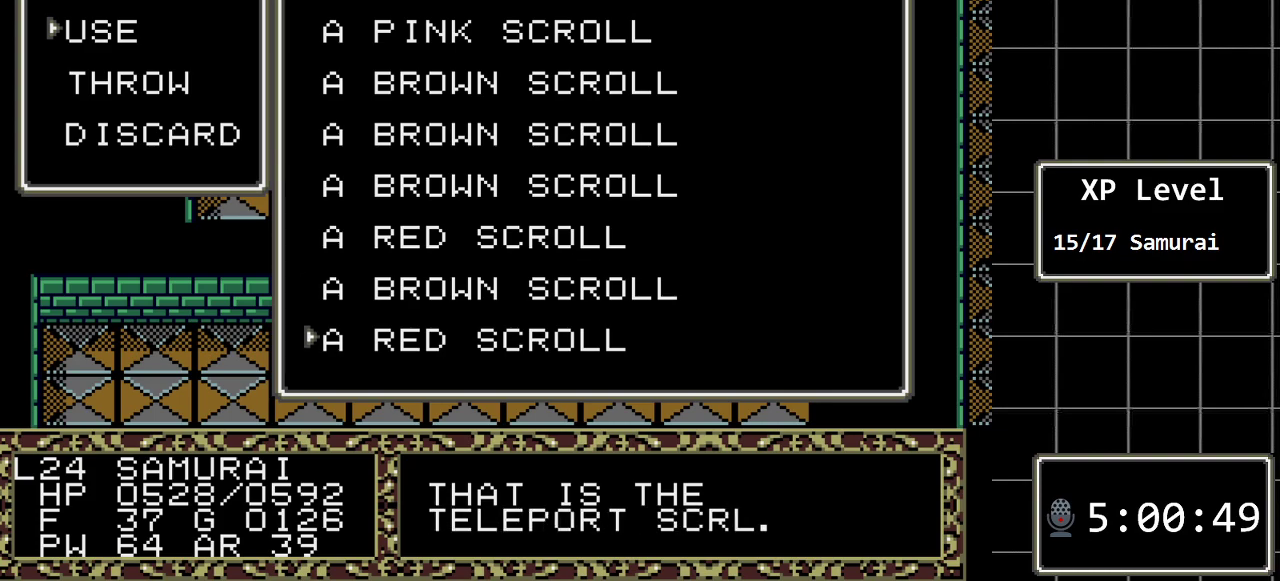
{"buttons": ["DPAD_UP"], "events": [[167, "DPAD_UP", "down"], [333, "DPAD_UP", "up"], [417, "DPAD_UP", "down"]]}
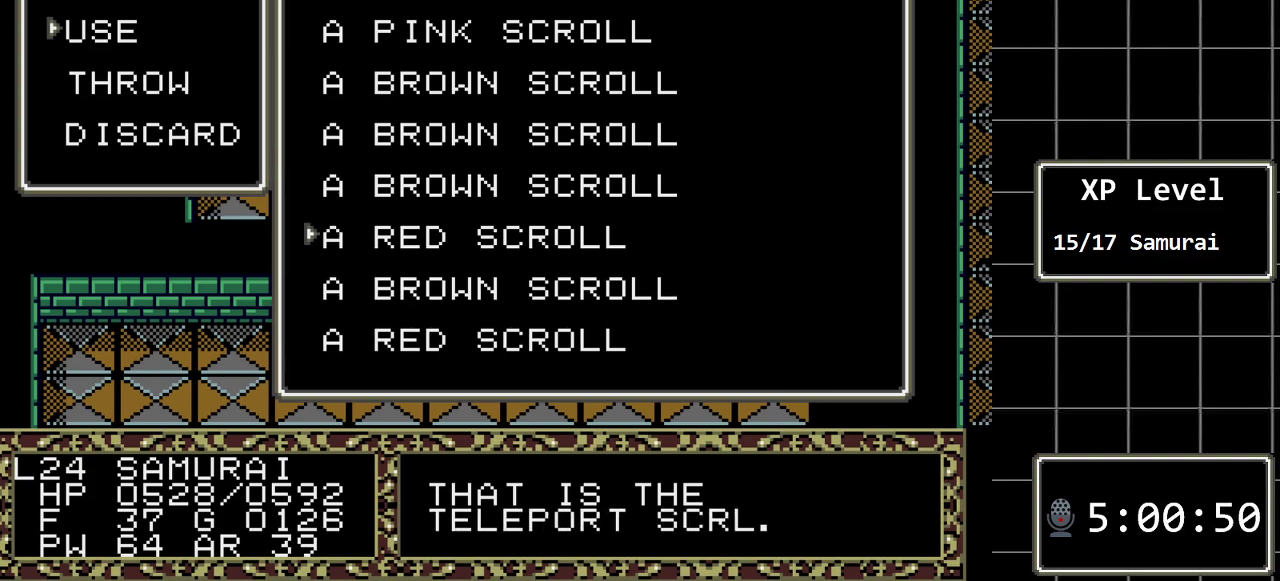
{"buttons": [], "events": [[17, "DPAD_UP", "up"], [150, "DPAD_UP", "down"], [283, "DPAD_UP", "up"], [367, "DPAD_UP", "down"], [500, "DPAD_UP", "up"]]}
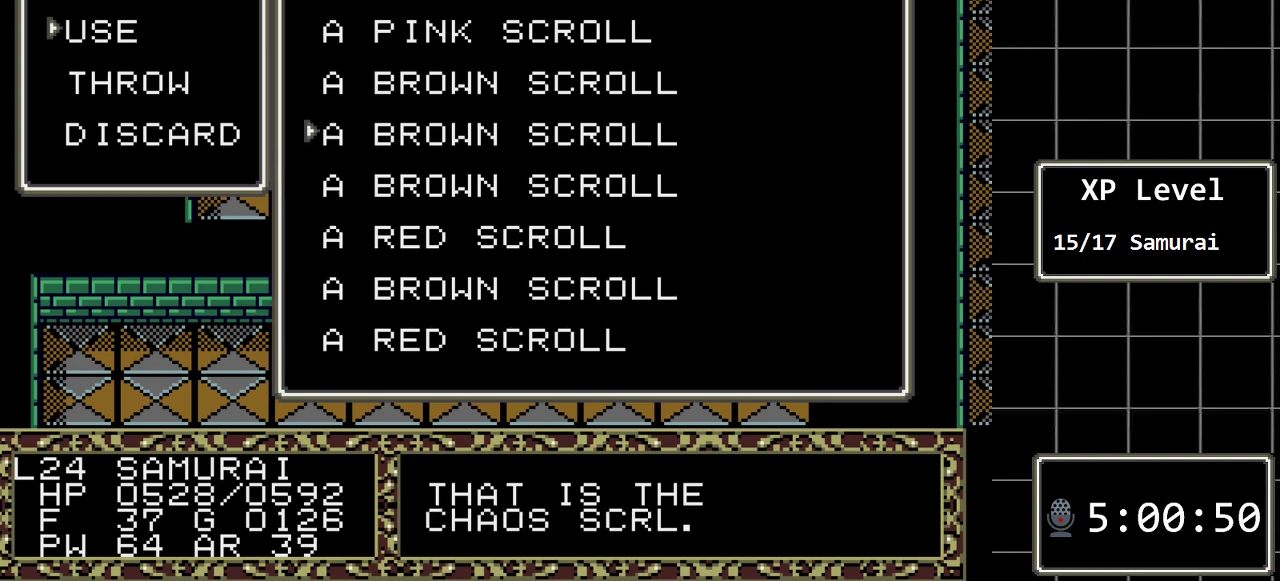
{"buttons": [], "events": [[67, "DPAD_UP", "down"], [217, "DPAD_UP", "up"], [283, "DPAD_UP", "down"], [417, "DPAD_UP", "up"]]}
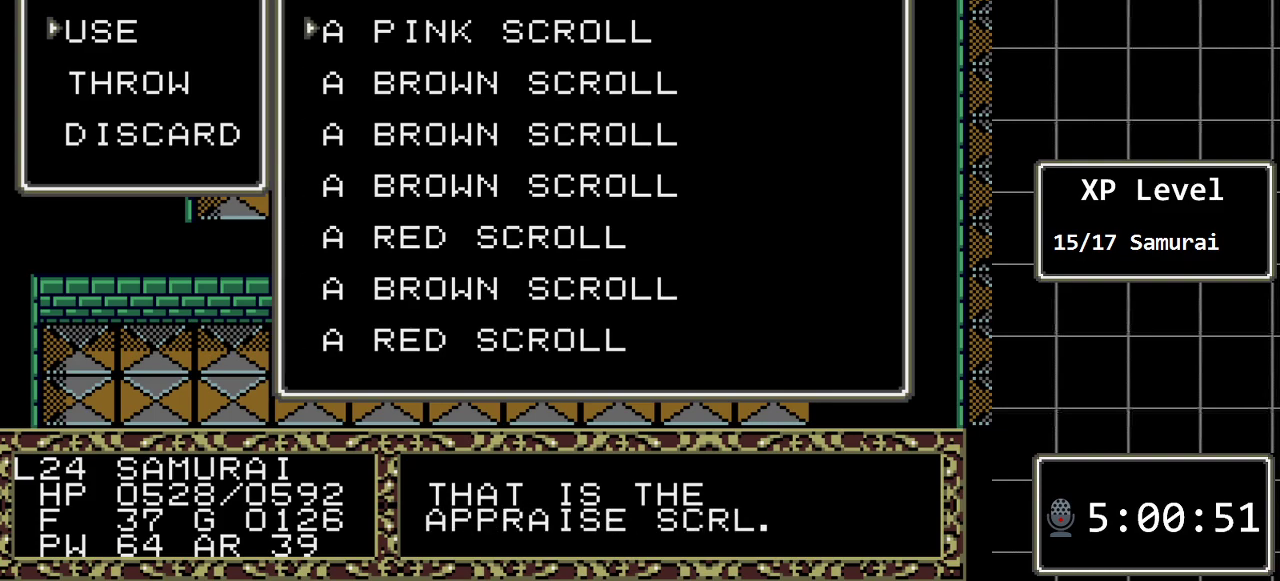
{"buttons": [], "events": []}
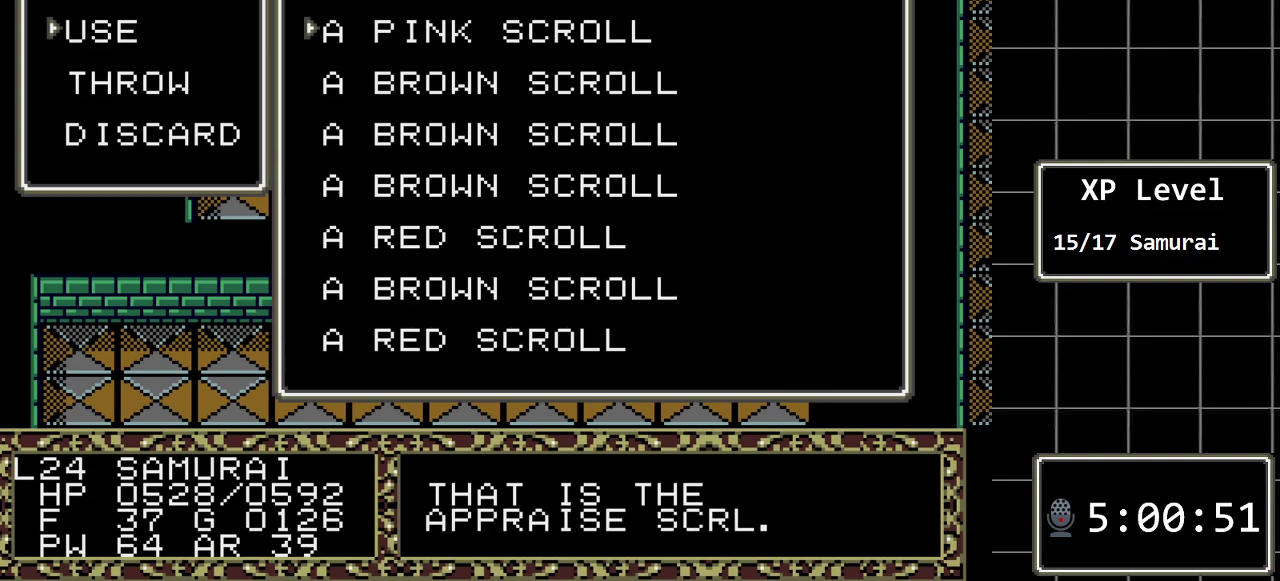
{"buttons": [], "events": [[217, "C", "down"], [350, "C", "up"]]}
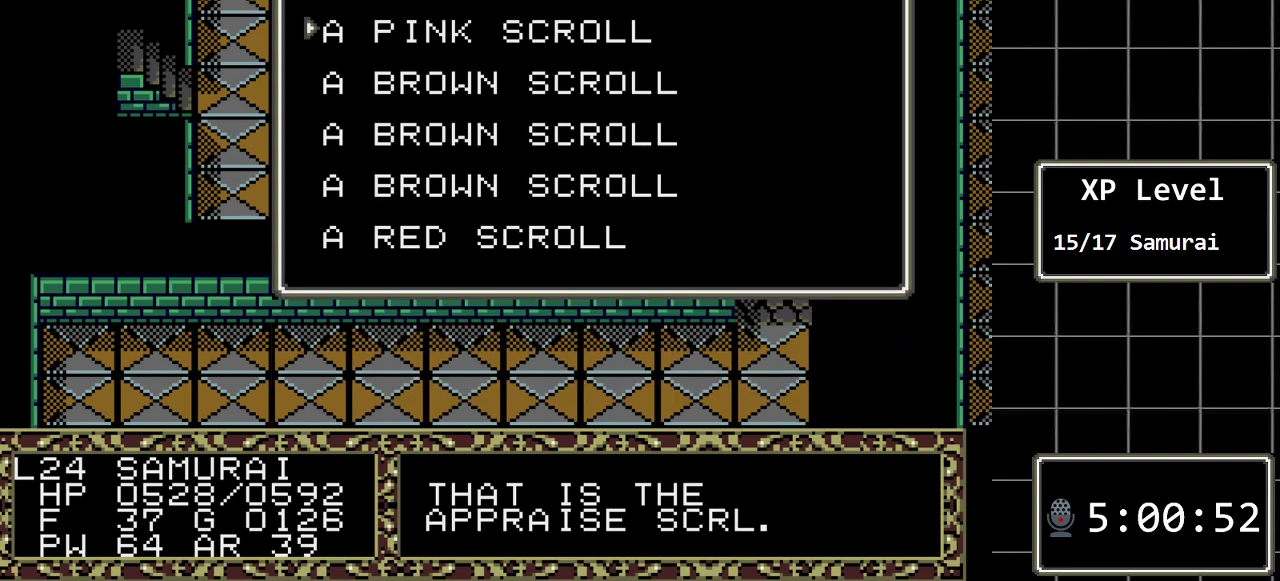
{"buttons": [], "events": []}
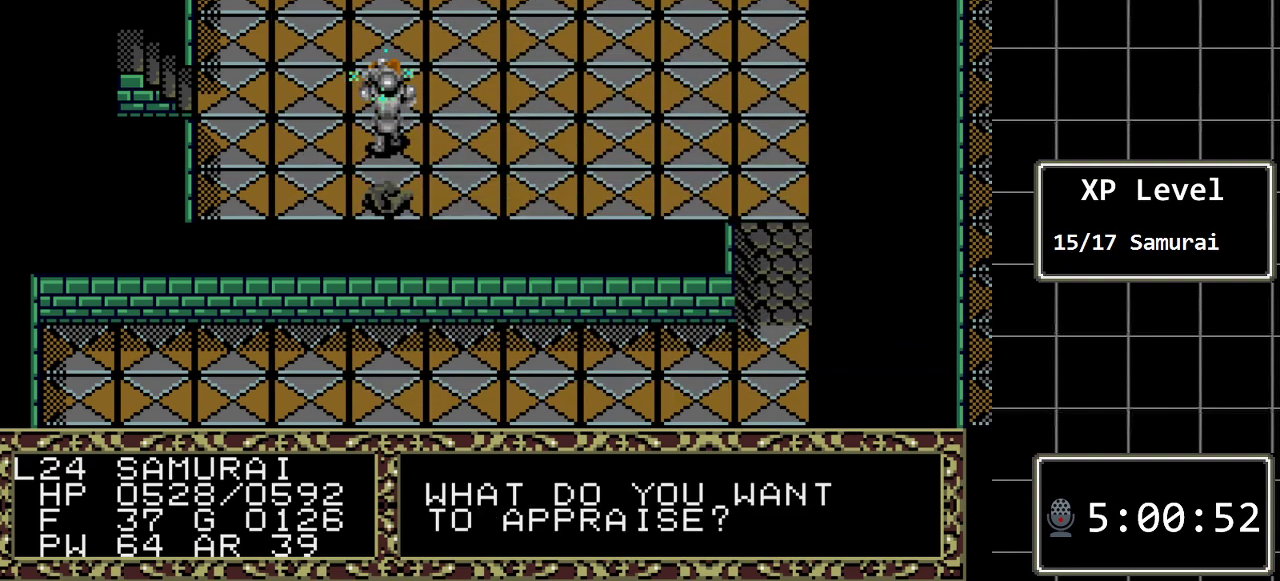
{"buttons": [], "events": []}
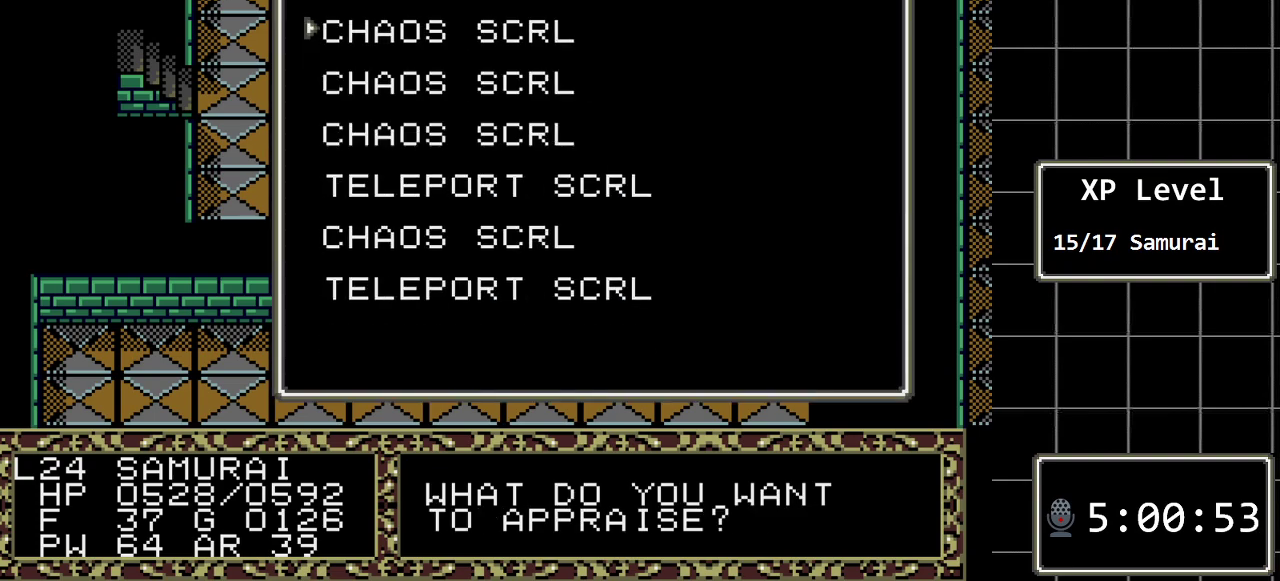
{"buttons": ["DPAD_LEFT"], "events": [[350, "DPAD_LEFT", "down"]]}
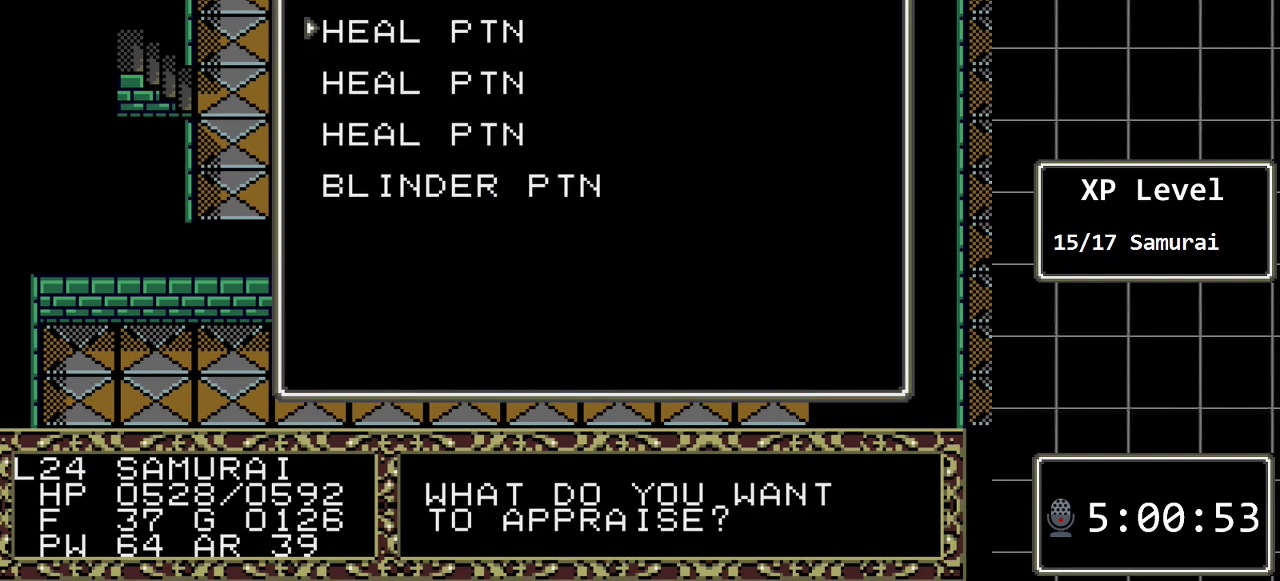
{"buttons": [], "events": [[17, "DPAD_LEFT", "up"], [67, "DPAD_LEFT", "down"], [200, "DPAD_LEFT", "up"], [400, "DPAD_LEFT", "down"], [450, "DPAD_LEFT", "up"]]}
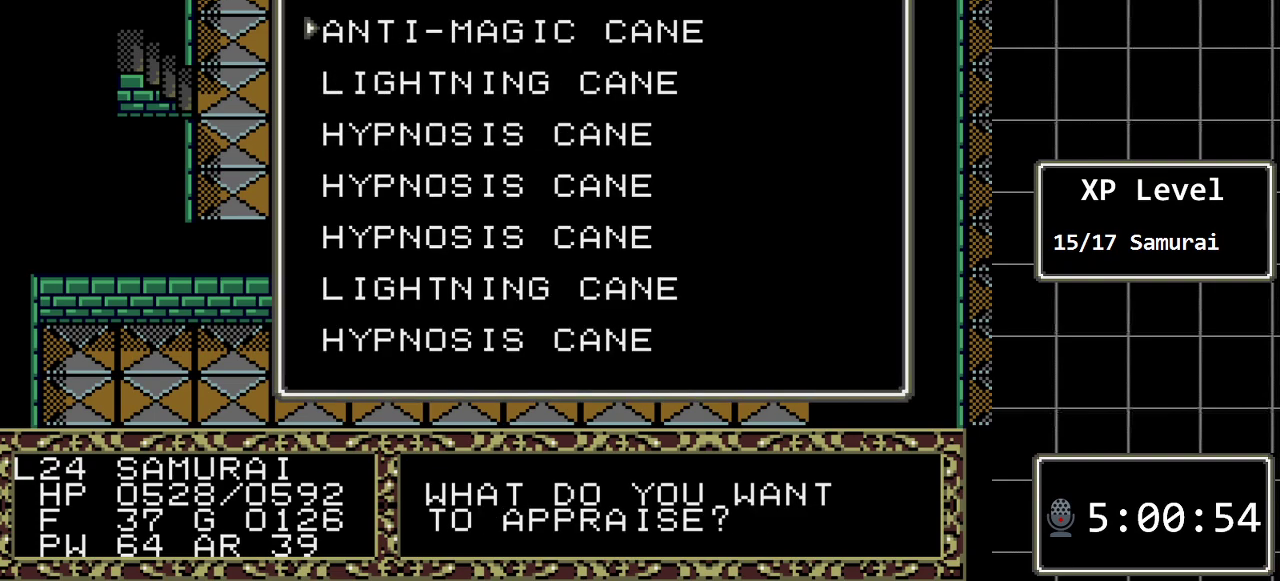
{"buttons": [], "events": []}
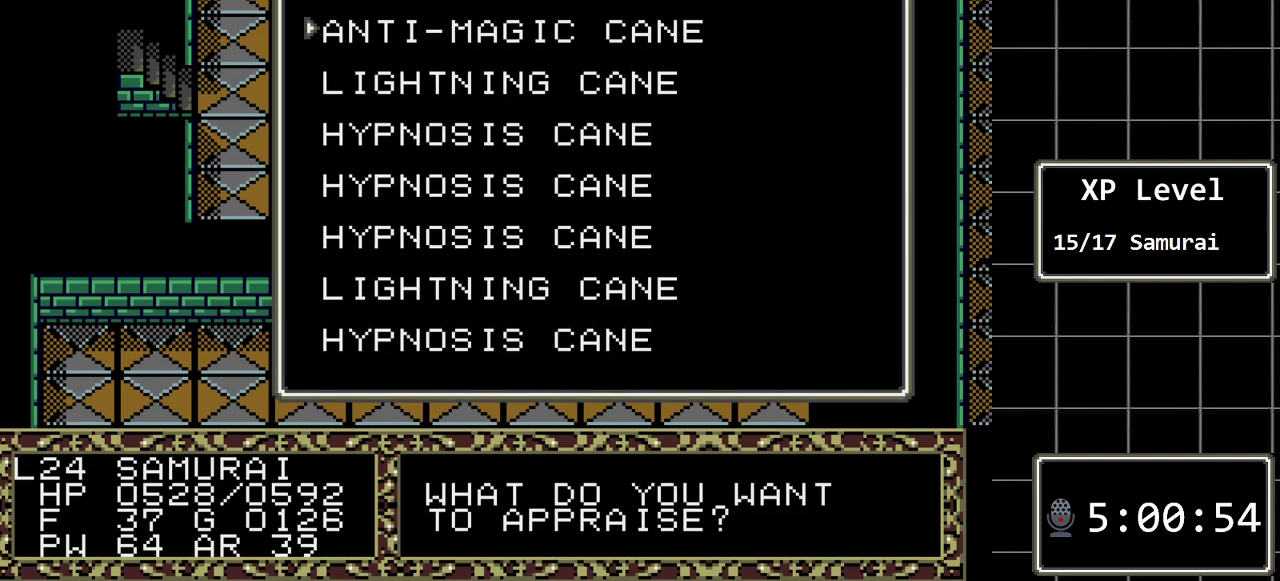
{"buttons": [], "events": []}
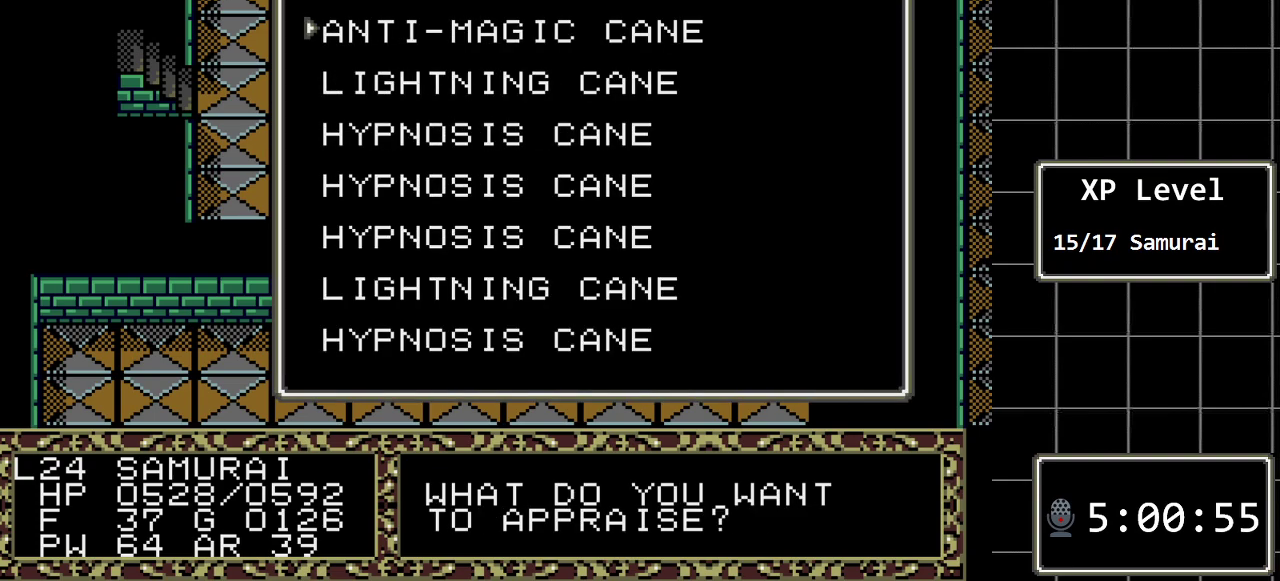
{"buttons": [], "events": []}
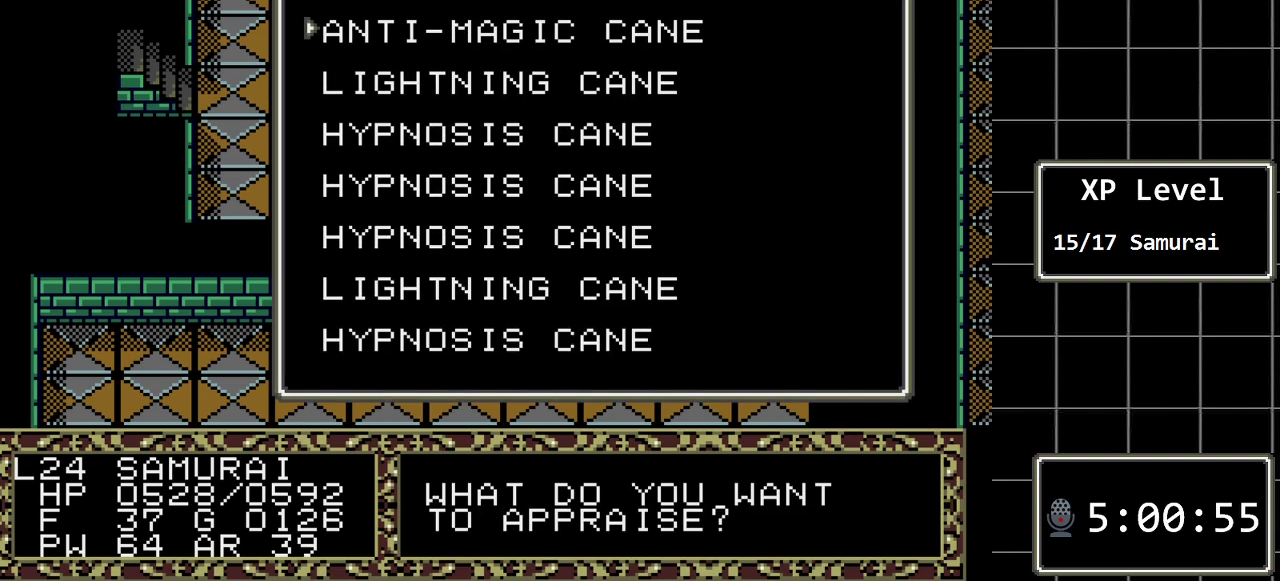
{"buttons": [], "events": [[117, "DPAD_LEFT", "down"], [283, "DPAD_LEFT", "up"]]}
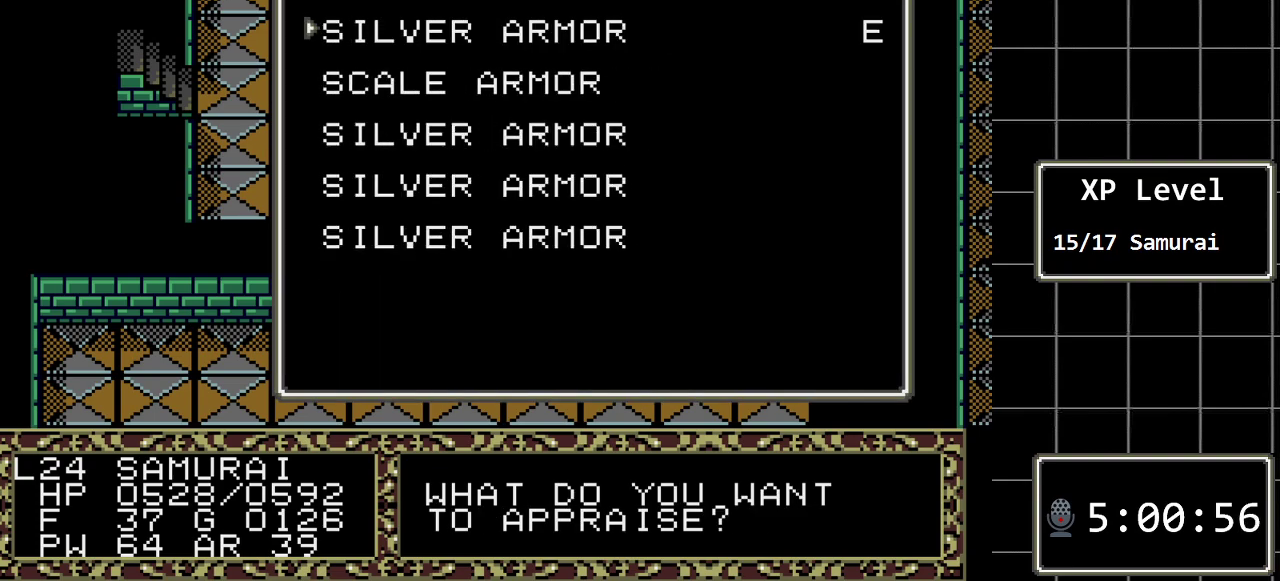
{"buttons": [], "events": []}
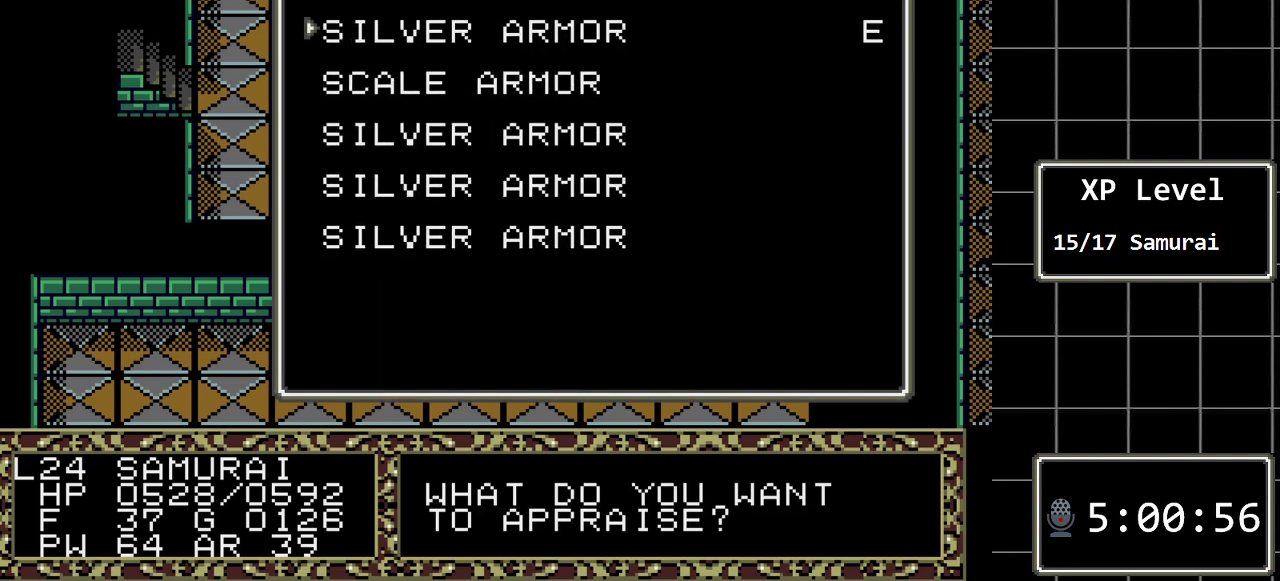
{"buttons": ["DPAD_LEFT"], "events": [[117, "DPAD_LEFT", "down"], [283, "DPAD_LEFT", "up"], [500, "DPAD_LEFT", "down"]]}
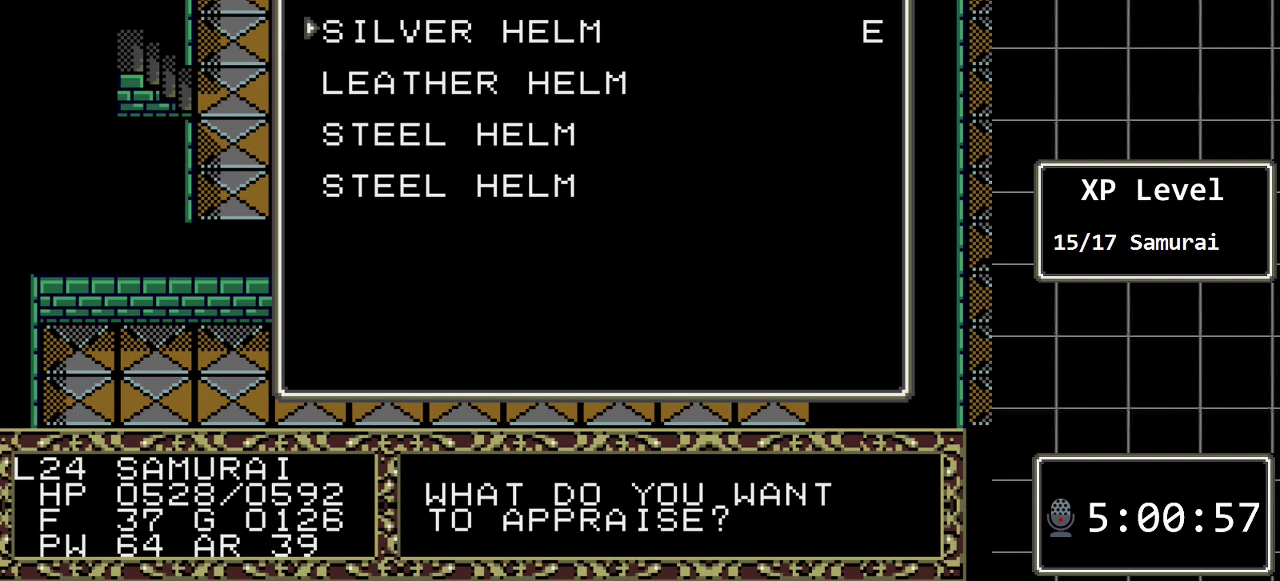
{"buttons": [], "events": [[133, "DPAD_LEFT", "up"], [283, "DPAD_LEFT", "down"], [450, "DPAD_LEFT", "up"]]}
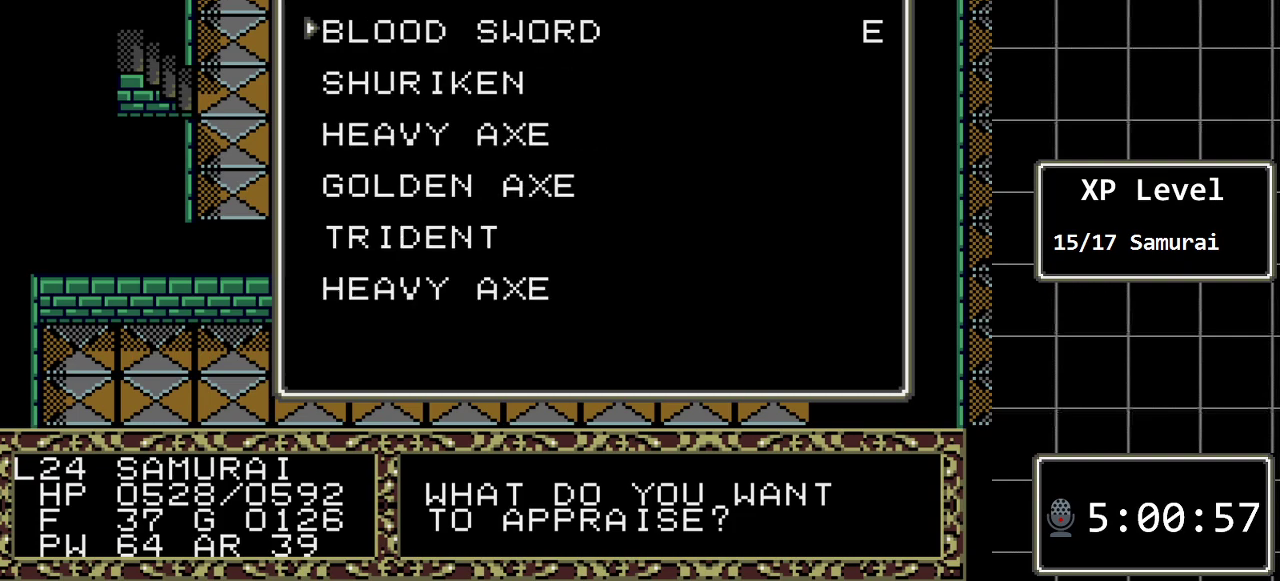
{"buttons": ["DPAD_DOWN"], "events": [[233, "DPAD_DOWN", "down"], [367, "DPAD_DOWN", "up"], [483, "DPAD_DOWN", "down"]]}
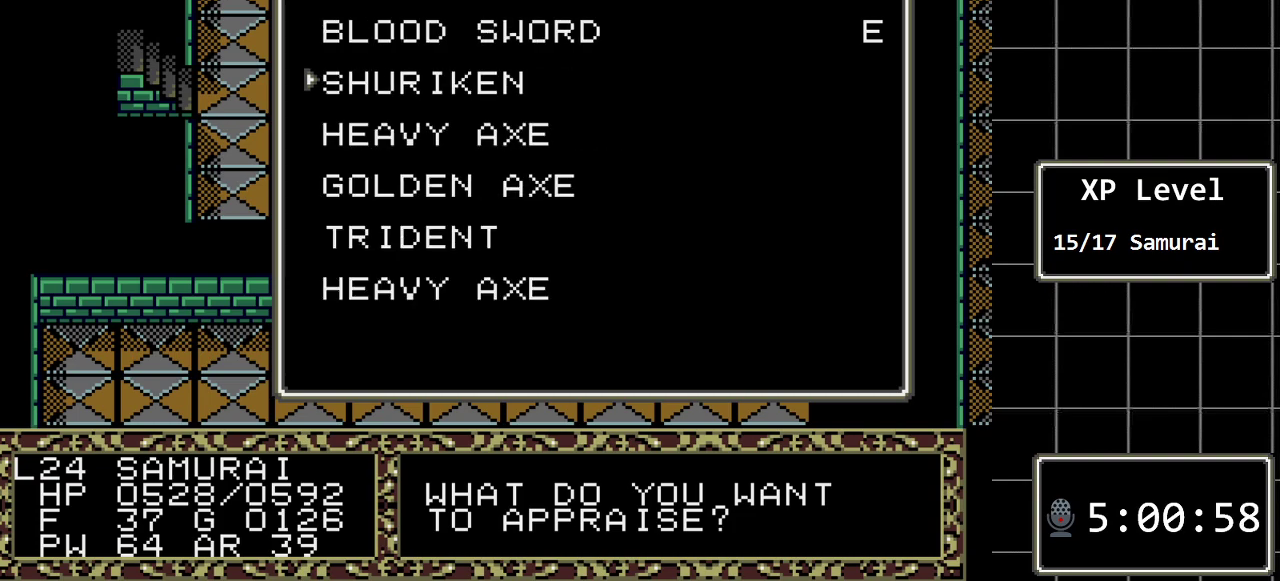
{"buttons": ["DPAD_DOWN"], "events": [[83, "DPAD_DOWN", "up"], [183, "DPAD_DOWN", "down"], [317, "DPAD_DOWN", "up"], [433, "DPAD_DOWN", "down"]]}